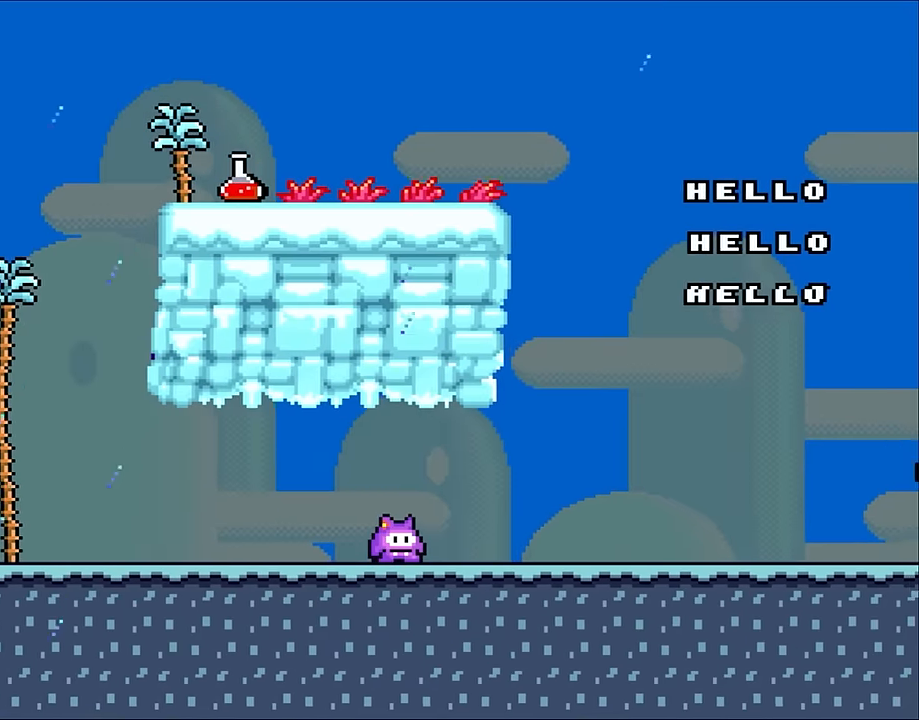
Gameplay with a controller (Nintendo layout); each line is a JSON object with the inputs held at the frame after it. "events" lists button and stick changes between this image and that frame as [ms after this image, input, new state], when the widget could be followed in between. Not read: L3 R3 Y.
{"buttons": ["DPAD_RIGHT"], "events": []}
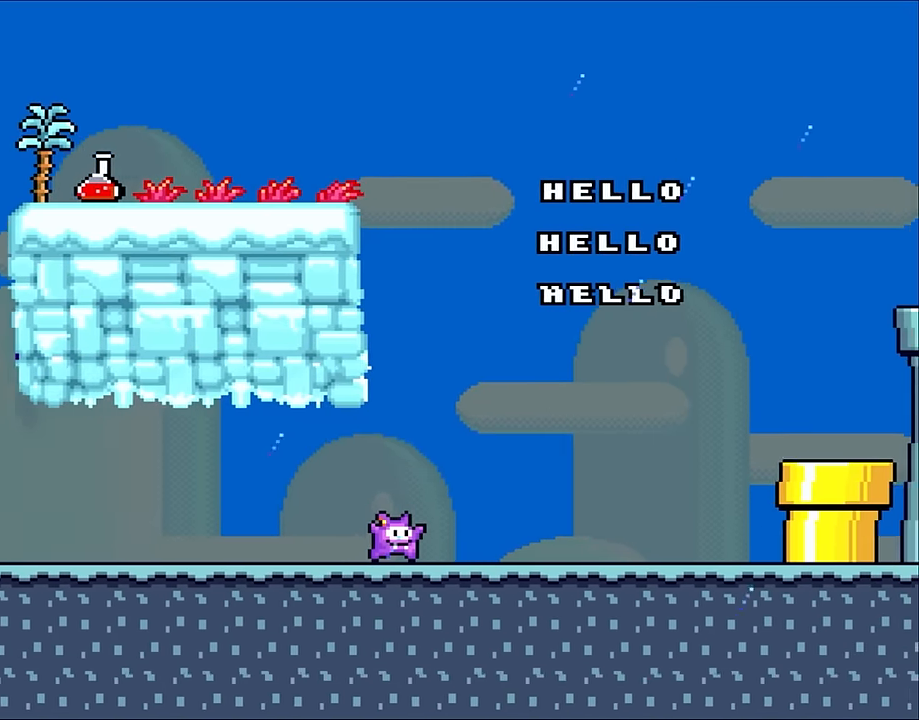
{"buttons": ["B", "DPAD_RIGHT"], "events": [[383, "B", "down"]]}
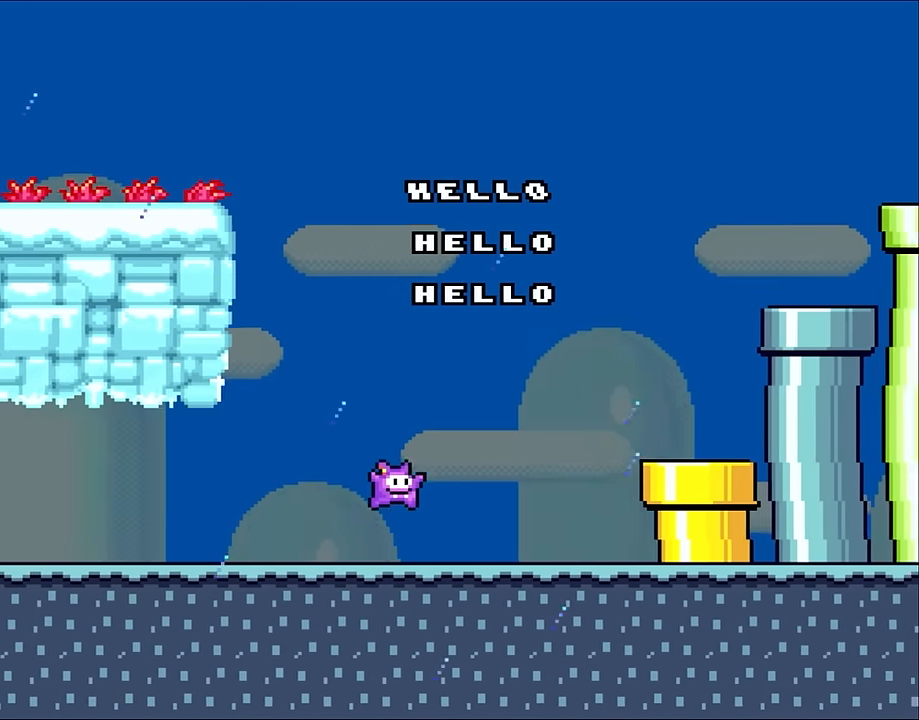
{"buttons": ["B", "DPAD_RIGHT"], "events": []}
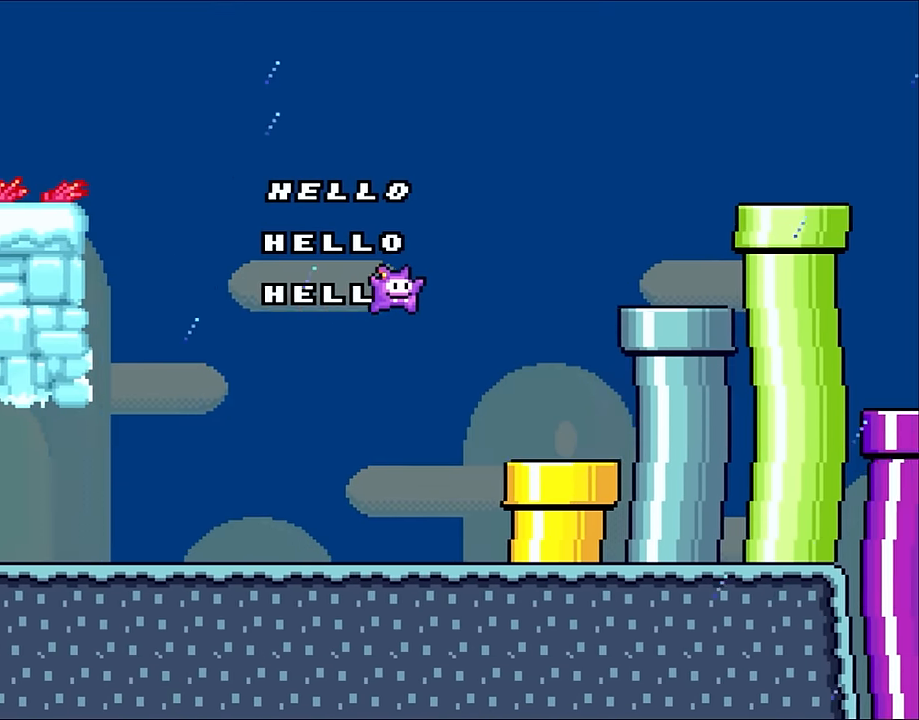
{"buttons": ["B", "DPAD_RIGHT"], "events": []}
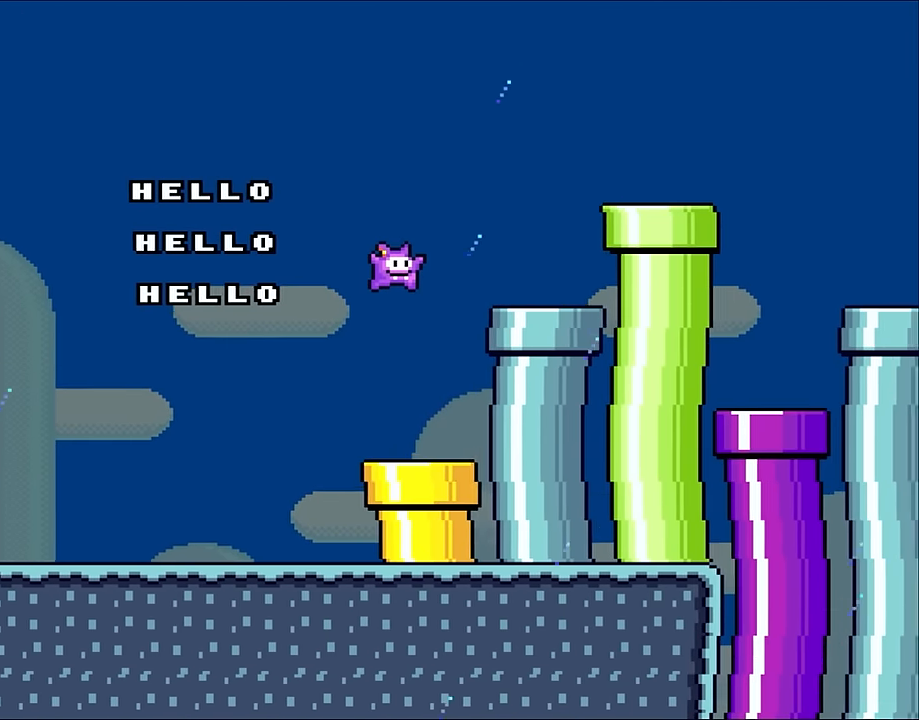
{"buttons": ["DPAD_LEFT"], "events": [[217, "B", "up"], [300, "DPAD_RIGHT", "up"], [433, "DPAD_LEFT", "down"]]}
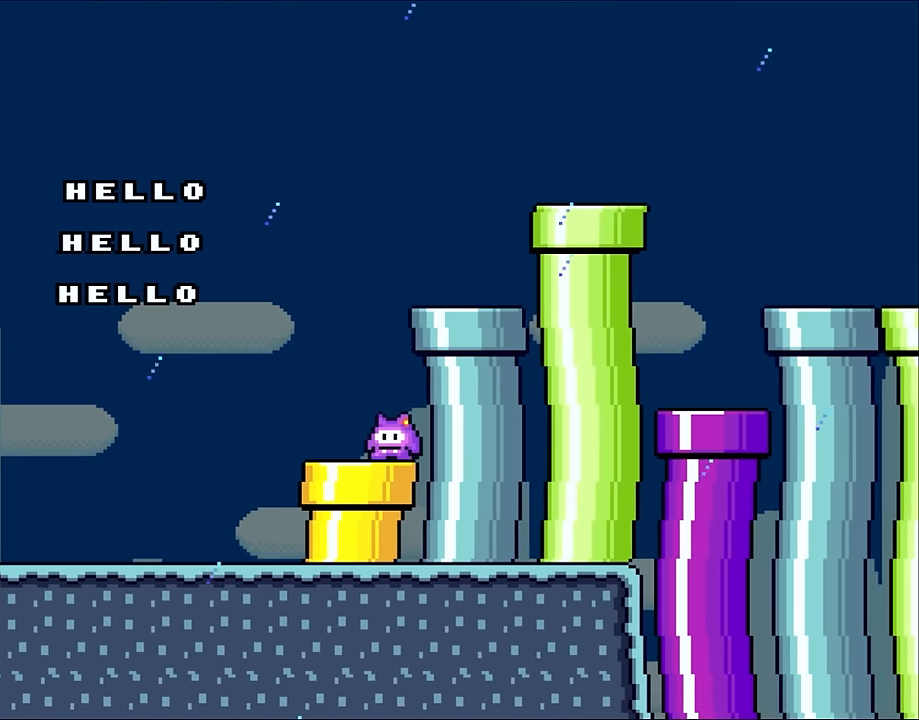
{"buttons": ["B", "DPAD_LEFT"], "events": [[367, "B", "down"]]}
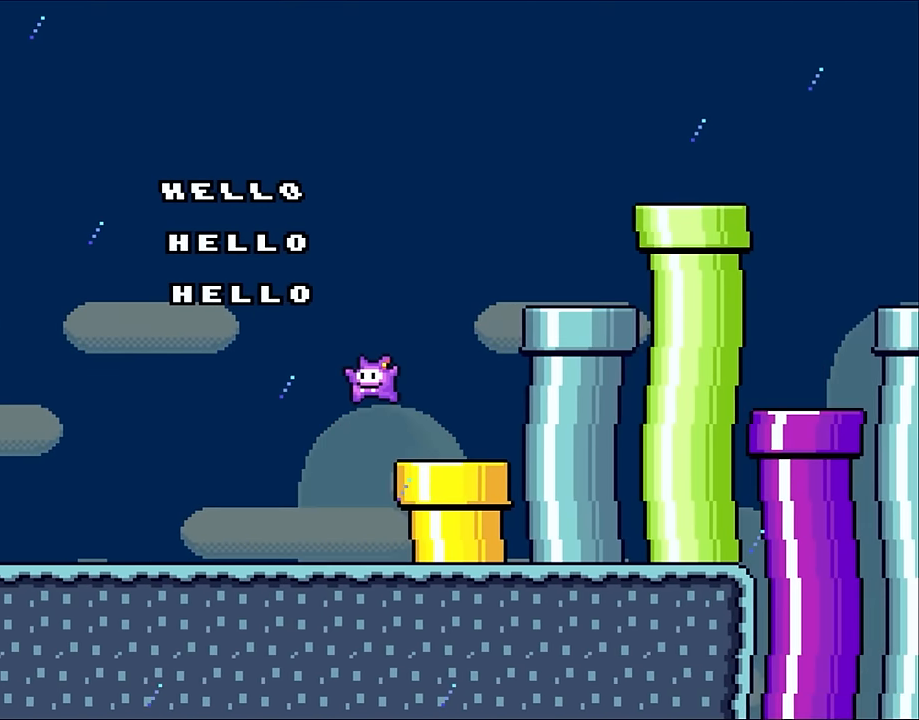
{"buttons": ["B", "DPAD_LEFT"], "events": []}
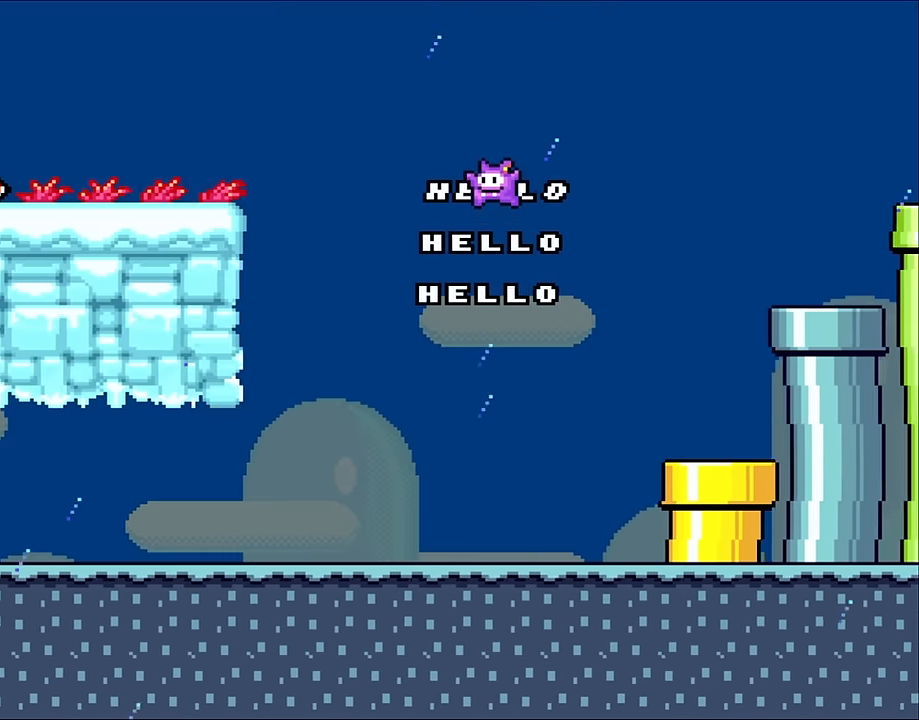
{"buttons": ["B", "DPAD_LEFT"], "events": []}
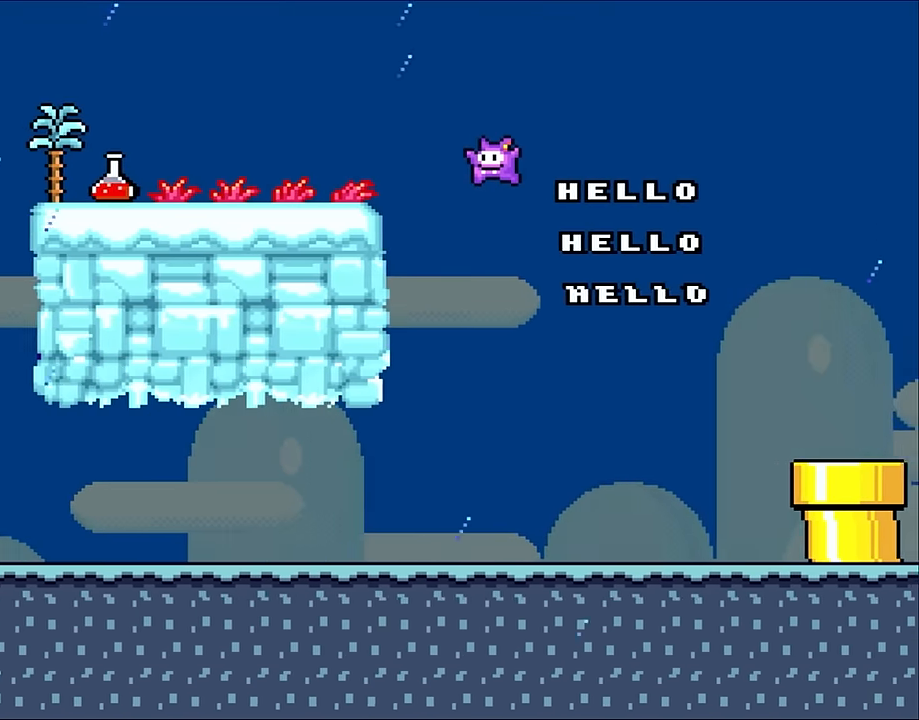
{"buttons": ["DPAD_RIGHT"], "events": [[267, "DPAD_LEFT", "up"], [267, "DPAD_UP", "down"], [300, "B", "up"], [300, "DPAD_RIGHT", "down"], [300, "DPAD_UP", "up"]]}
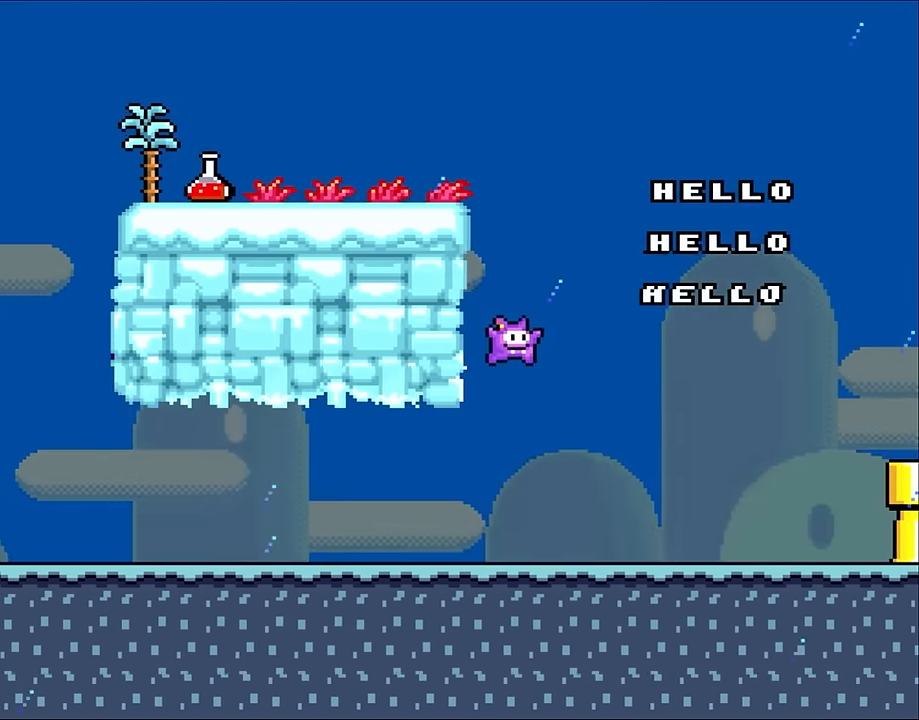
{"buttons": ["DPAD_RIGHT"], "events": []}
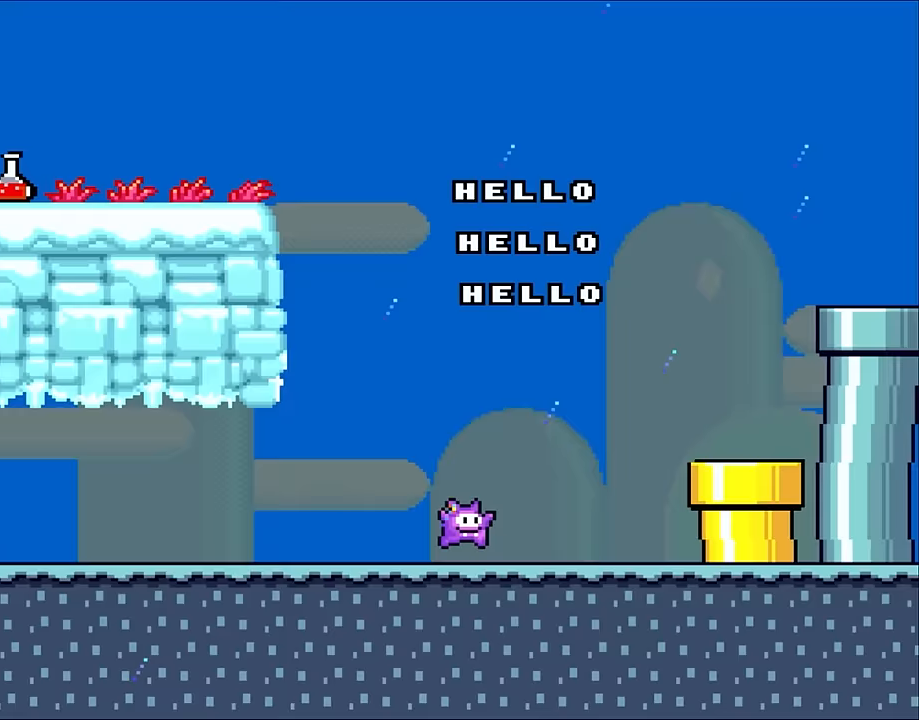
{"buttons": ["DPAD_RIGHT"], "events": []}
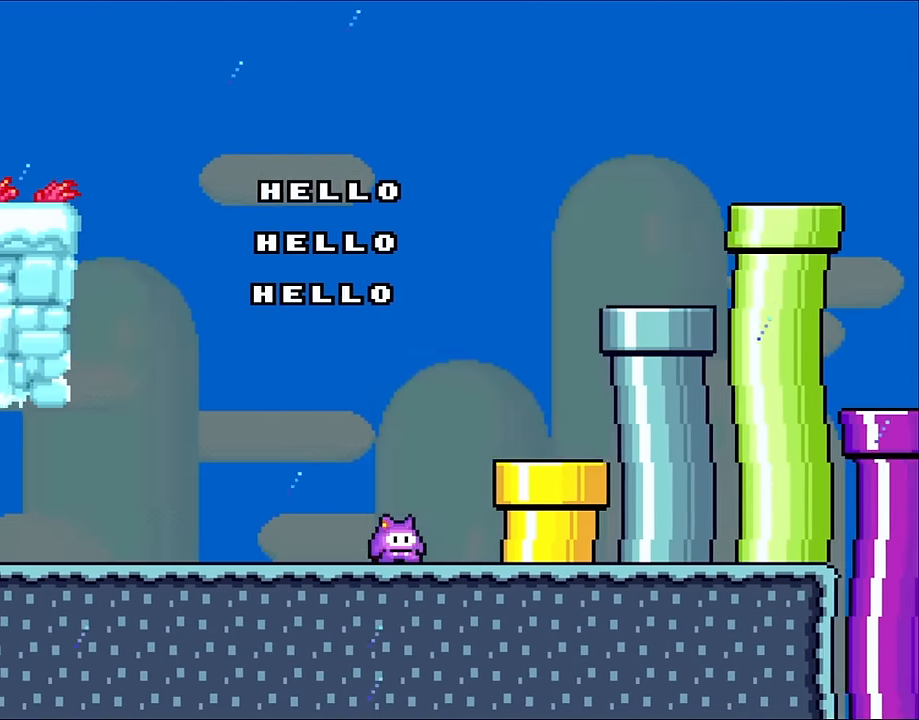
{"buttons": ["B", "DPAD_RIGHT"], "events": [[50, "B", "down"]]}
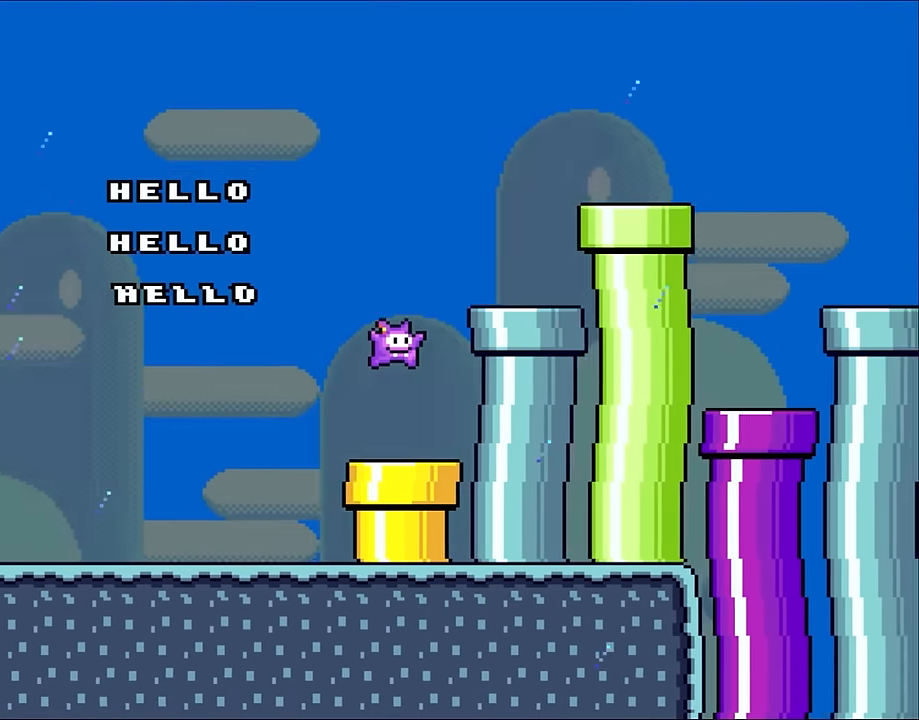
{"buttons": ["DPAD_RIGHT"], "events": [[317, "B", "up"]]}
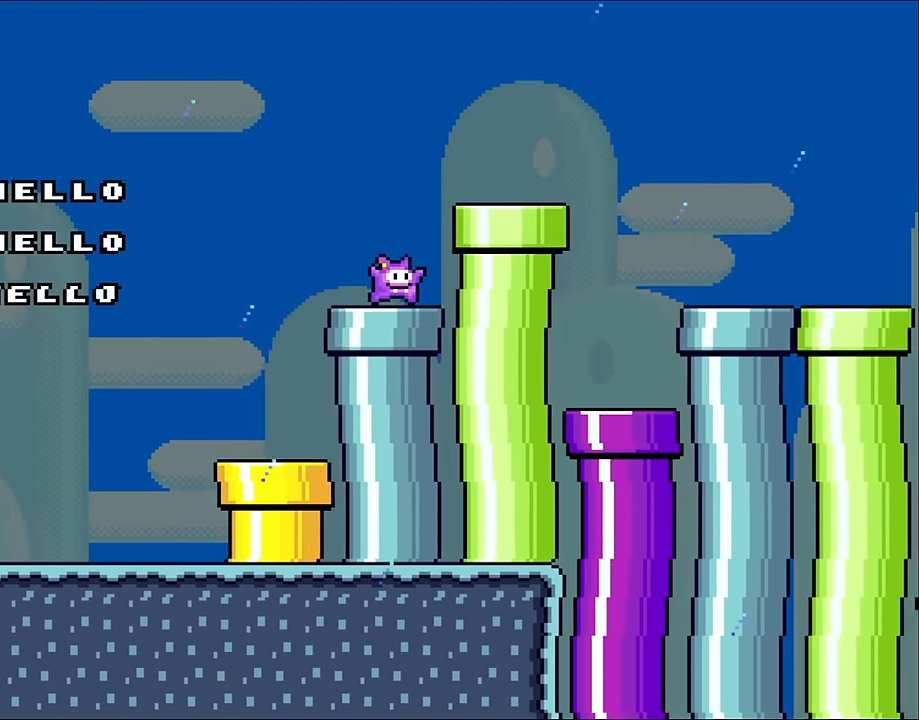
{"buttons": ["DPAD_RIGHT"], "events": [[67, "DPAD_RIGHT", "up"], [100, "B", "down"], [300, "DPAD_RIGHT", "down"], [433, "B", "up"]]}
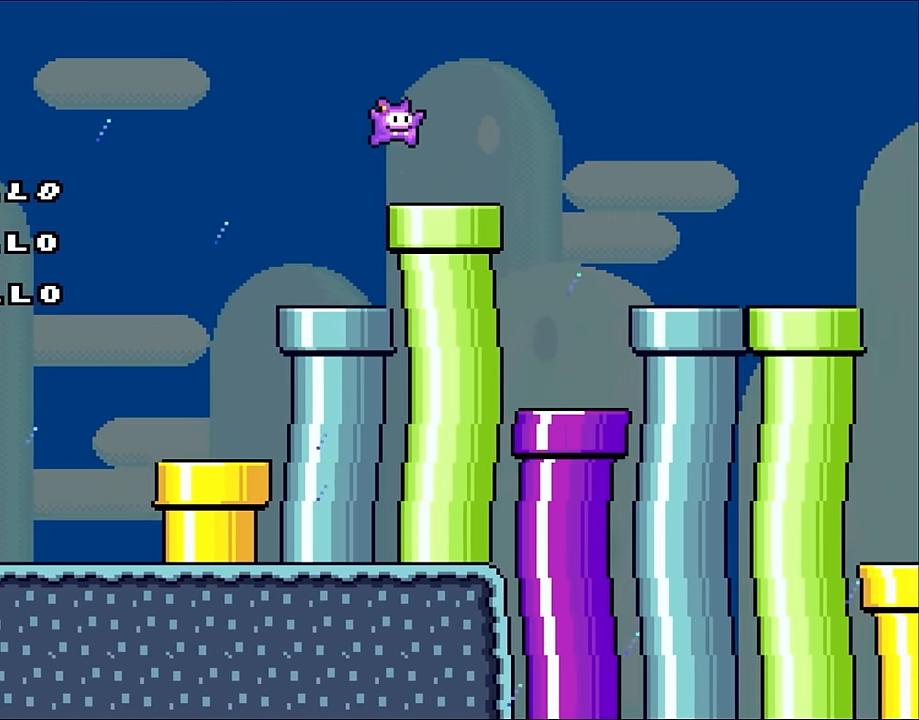
{"buttons": ["DPAD_RIGHT"], "events": []}
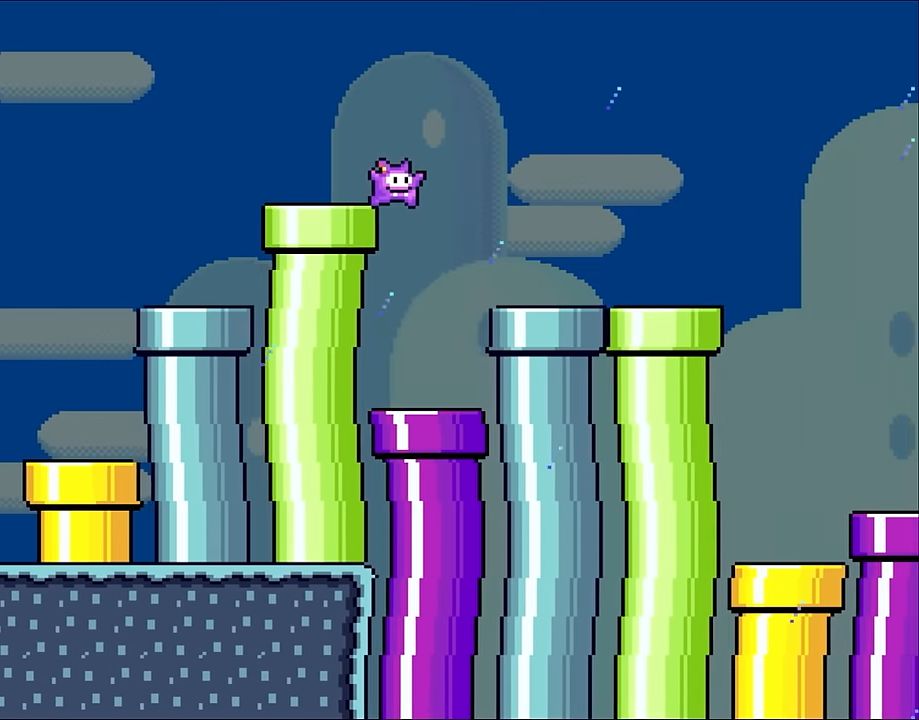
{"buttons": [], "events": [[100, "DPAD_RIGHT", "up"], [100, "DPAD_UP", "down"], [133, "DPAD_LEFT", "down"], [133, "DPAD_UP", "up"], [367, "DPAD_LEFT", "up"]]}
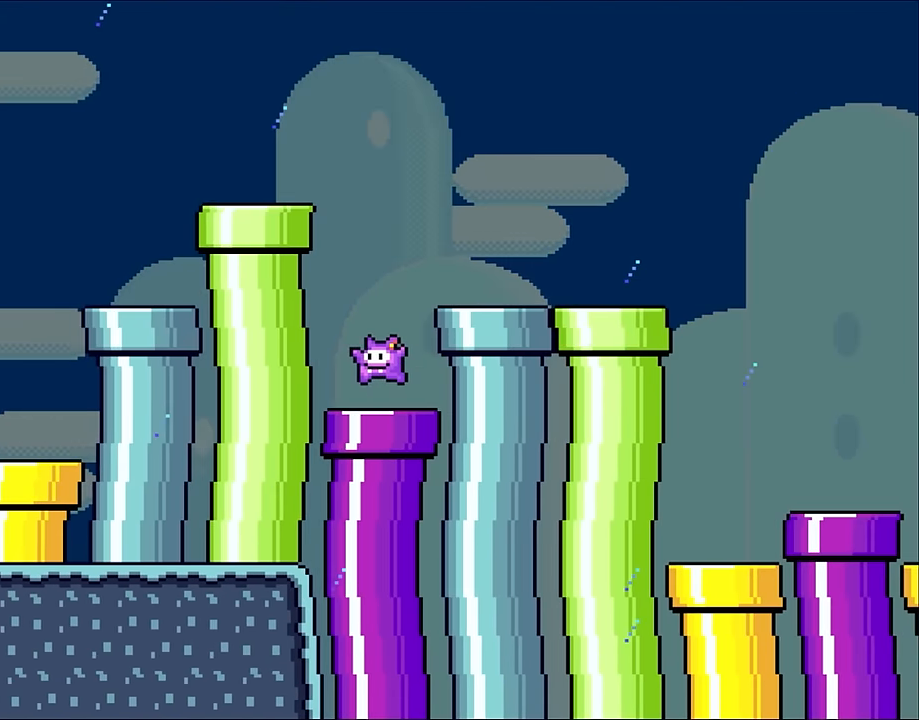
{"buttons": ["B", "DPAD_RIGHT"], "events": [[50, "DPAD_DOWN", "down"], [200, "DPAD_DOWN", "up"], [267, "DPAD_DOWN", "down"], [400, "B", "down"], [400, "DPAD_DOWN", "up"], [450, "DPAD_RIGHT", "down"]]}
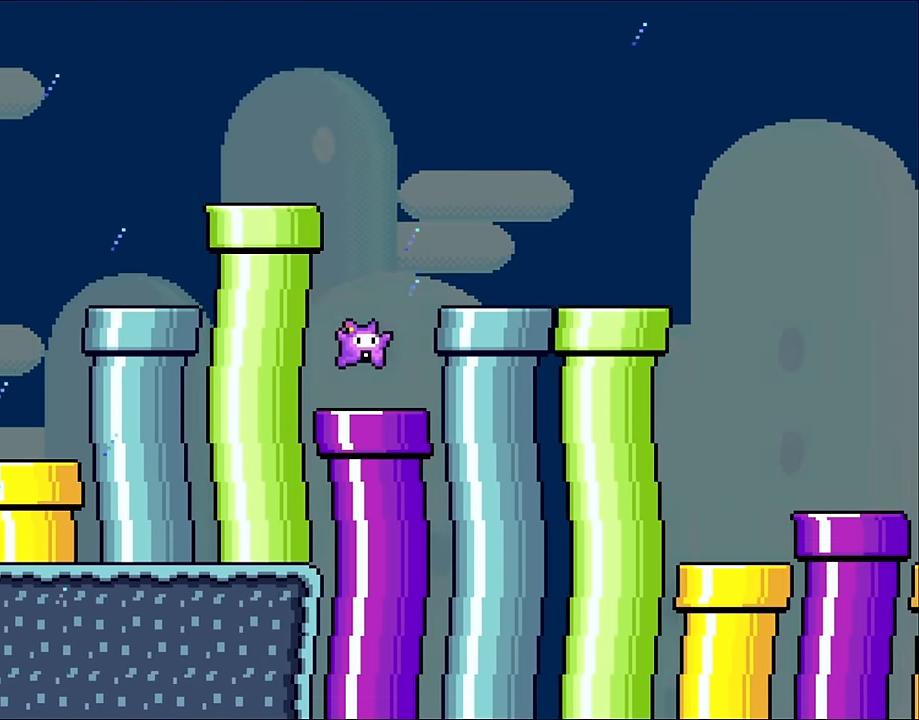
{"buttons": ["DPAD_RIGHT"], "events": [[100, "B", "up"]]}
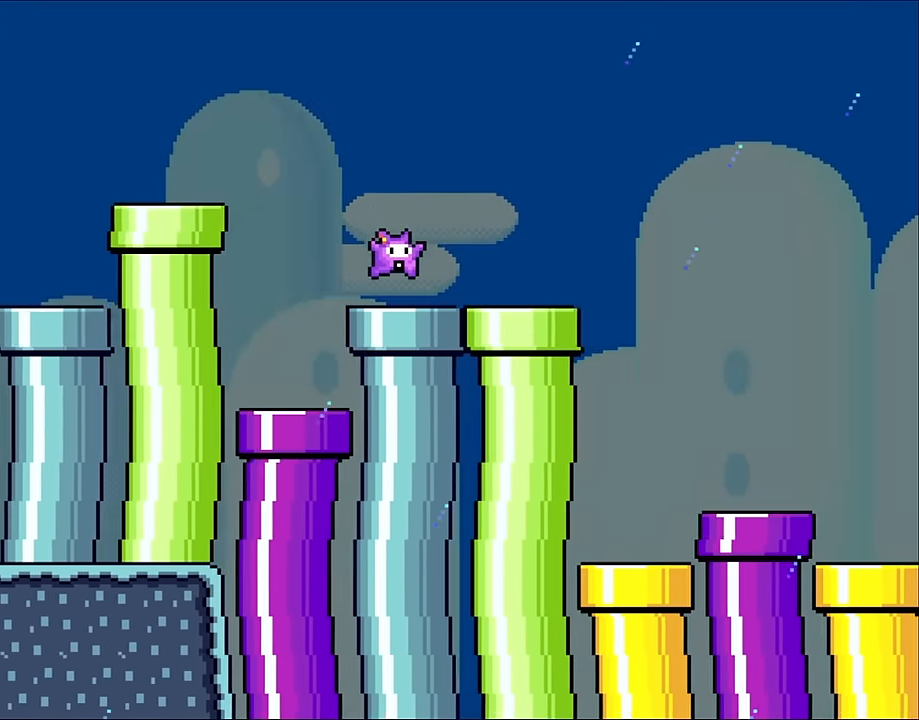
{"buttons": ["B", "DPAD_RIGHT"], "events": [[334, "B", "down"]]}
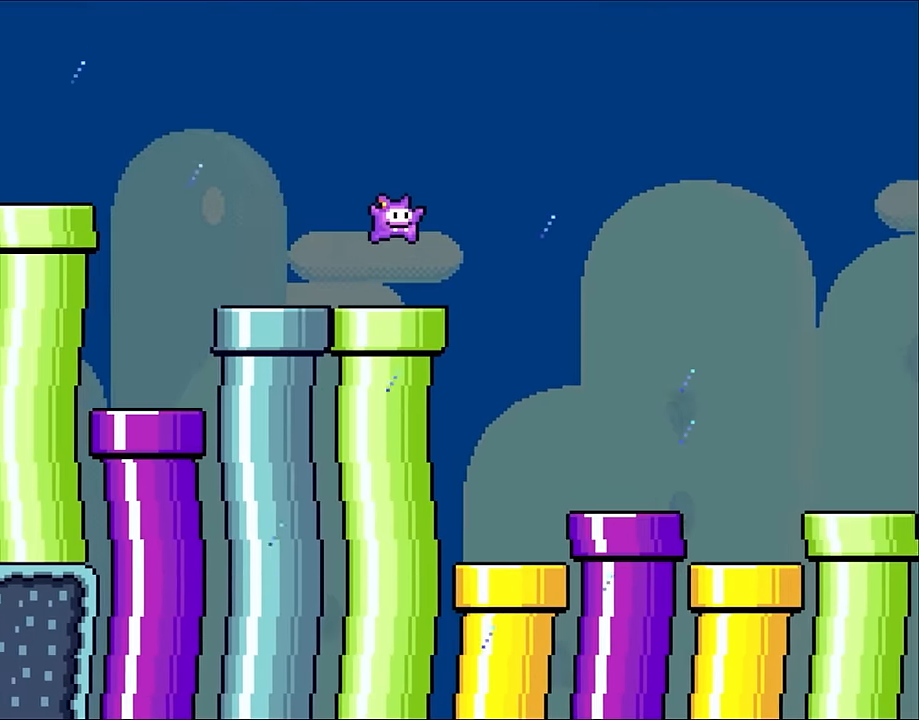
{"buttons": ["B", "DPAD_RIGHT"], "events": []}
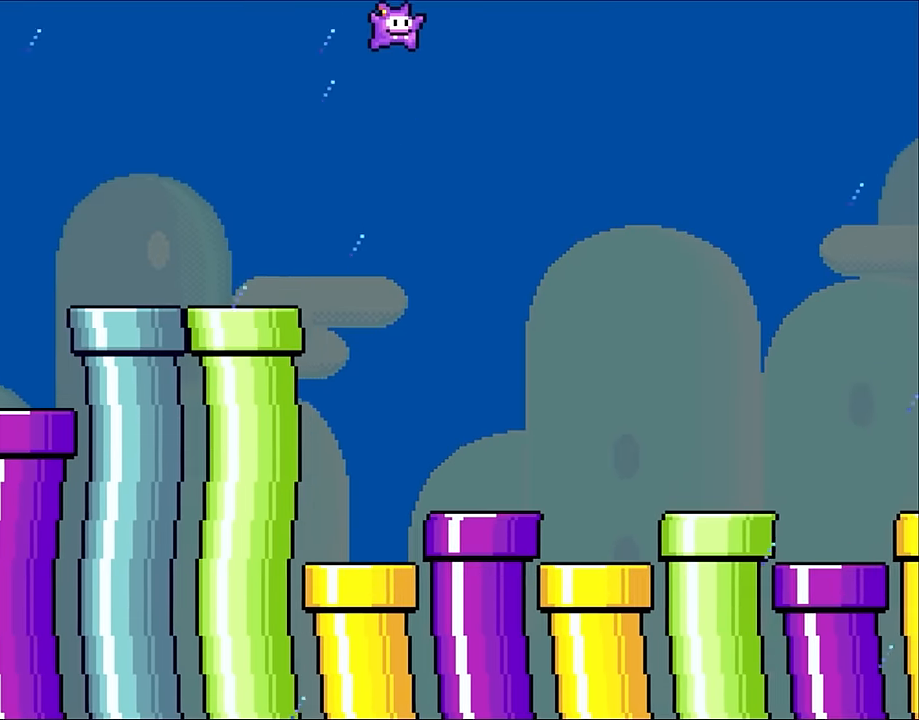
{"buttons": ["DPAD_RIGHT"], "events": [[34, "B", "up"]]}
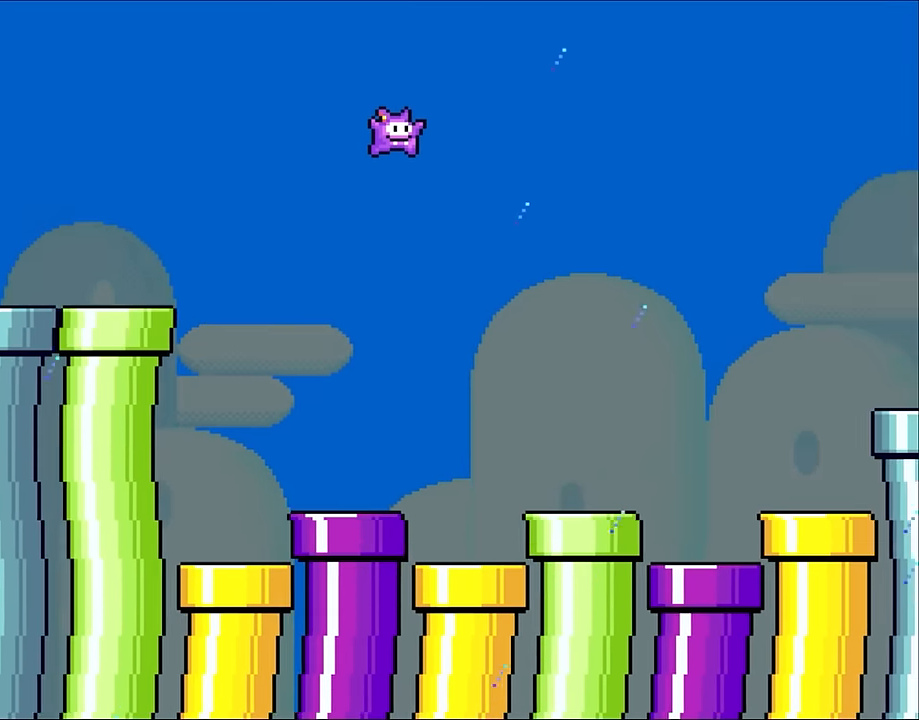
{"buttons": ["DPAD_RIGHT"], "events": []}
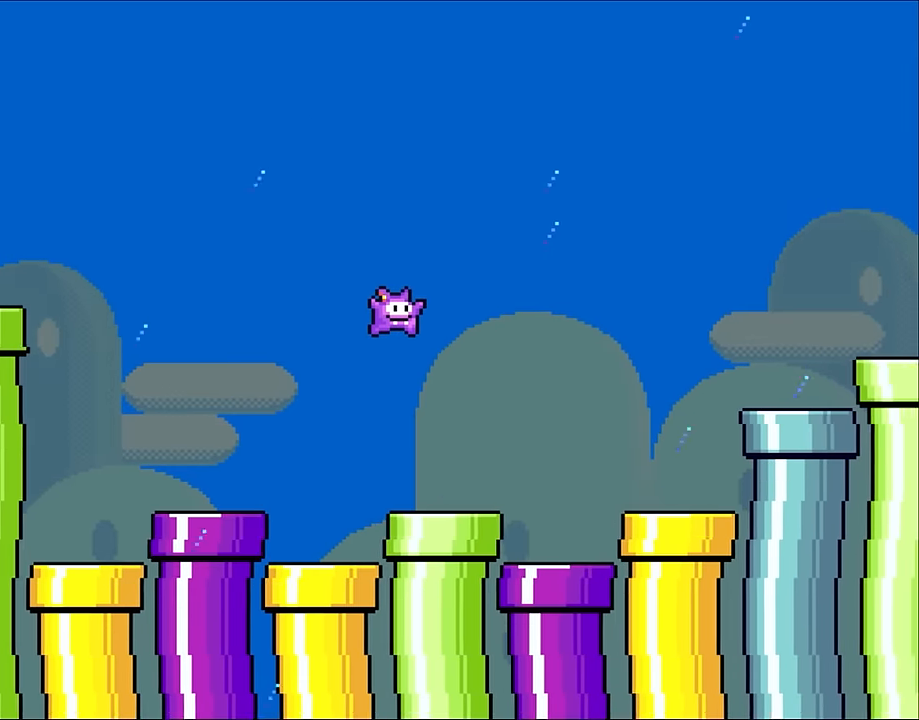
{"buttons": ["DPAD_RIGHT"], "events": []}
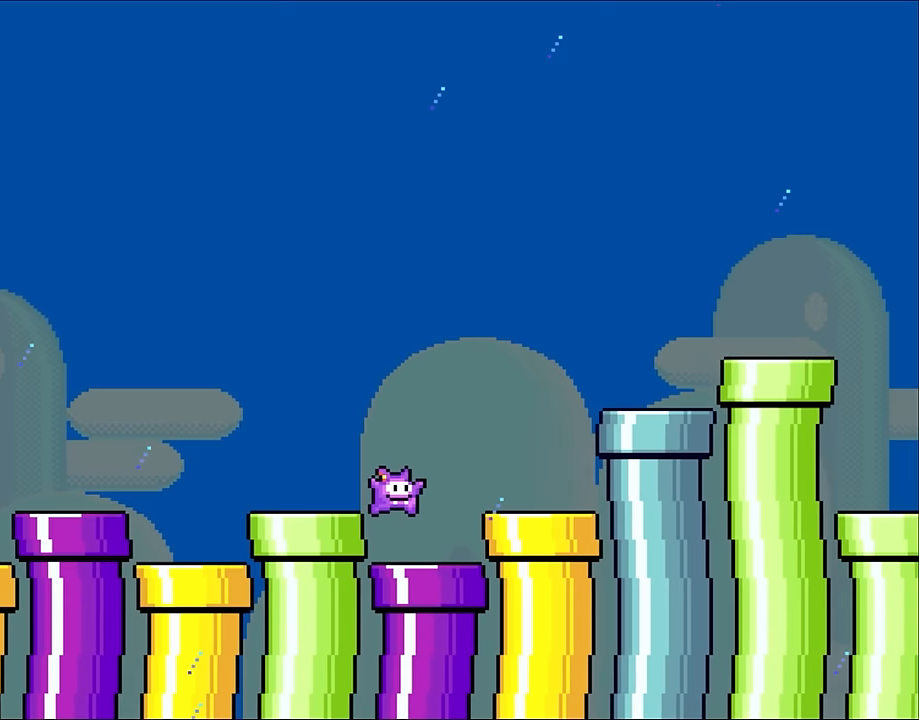
{"buttons": ["B", "DPAD_RIGHT"], "events": [[284, "B", "down"]]}